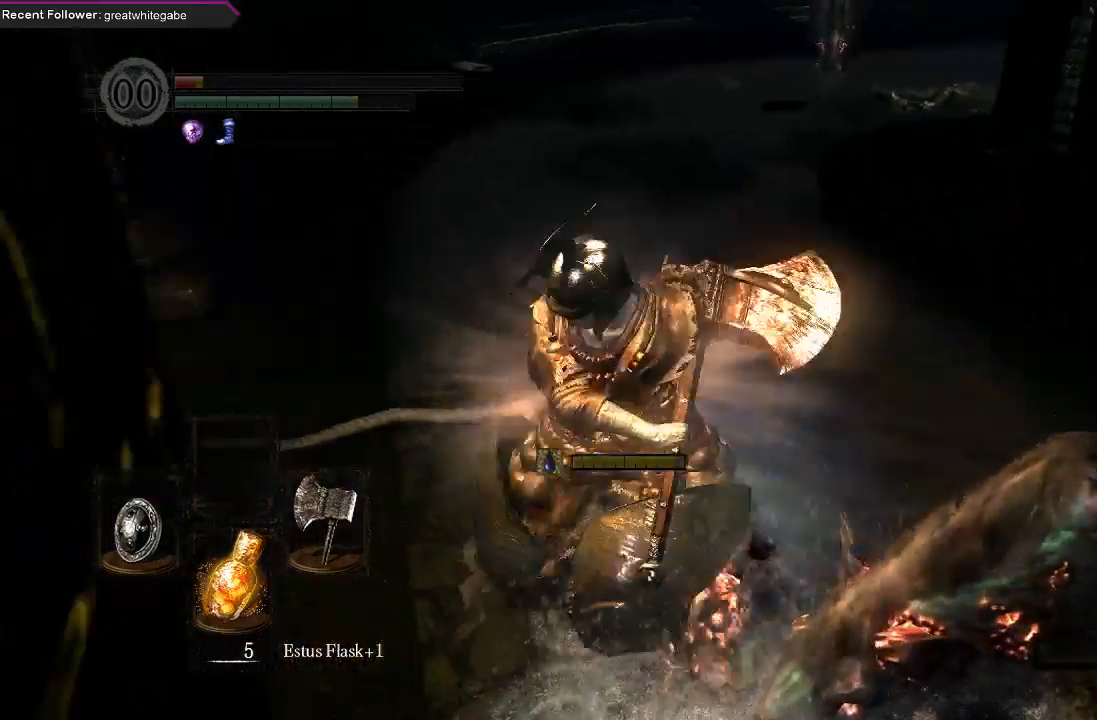
Gameplay with a controller (Xbox layout); each line is a JSON object with the inputs held at the frame after it. "events" lists button and stick changes between this image and that frame as [ms after this image, input, new state], when the widget could be followed in between.
{"buttons": [], "left_stick": "up", "right_stick": "center", "events": [[33, "B", "up"], [267, "B", "down"], [367, "B", "up"]]}
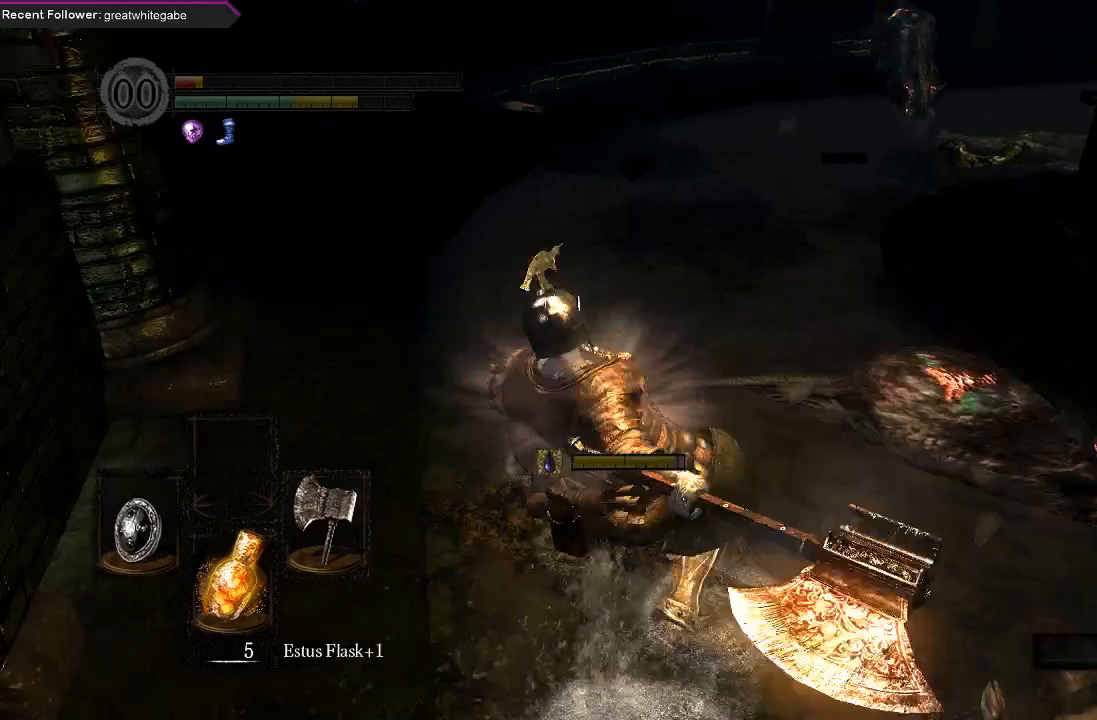
{"buttons": [], "left_stick": "up", "right_stick": "center", "events": []}
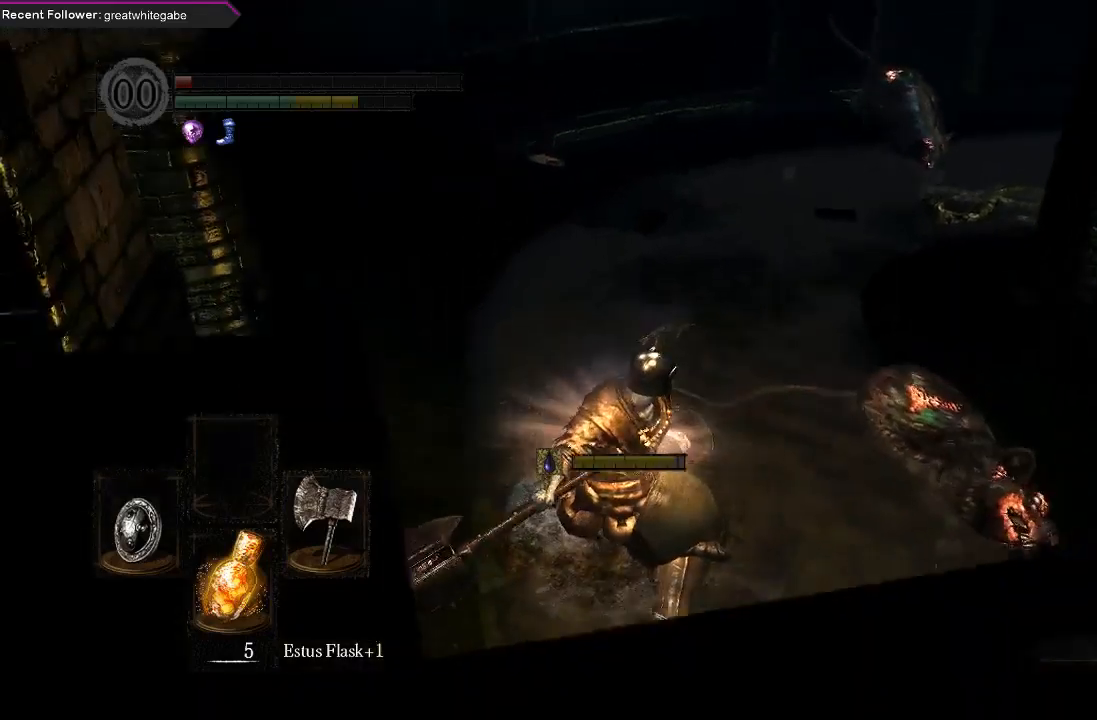
{"buttons": ["B"], "left_stick": "up", "right_stick": "center", "events": [[367, "B", "down"]]}
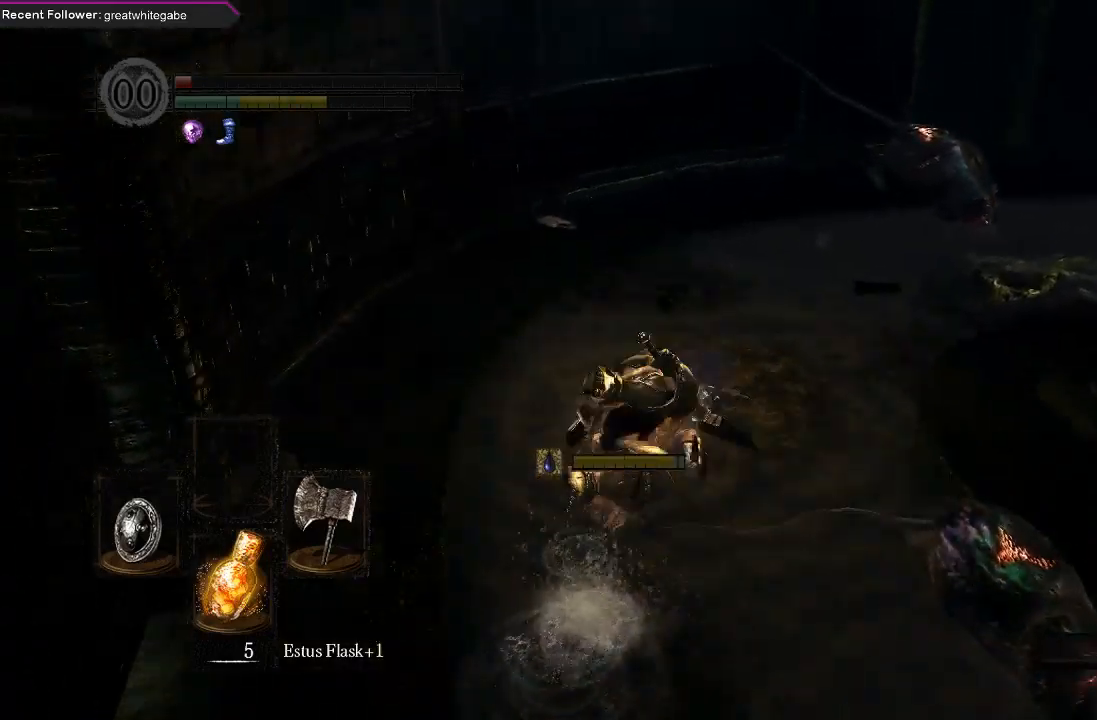
{"buttons": ["B"], "left_stick": "up", "right_stick": "center", "events": [[133, "right_stick", "right"], [367, "right_stick", "center"]]}
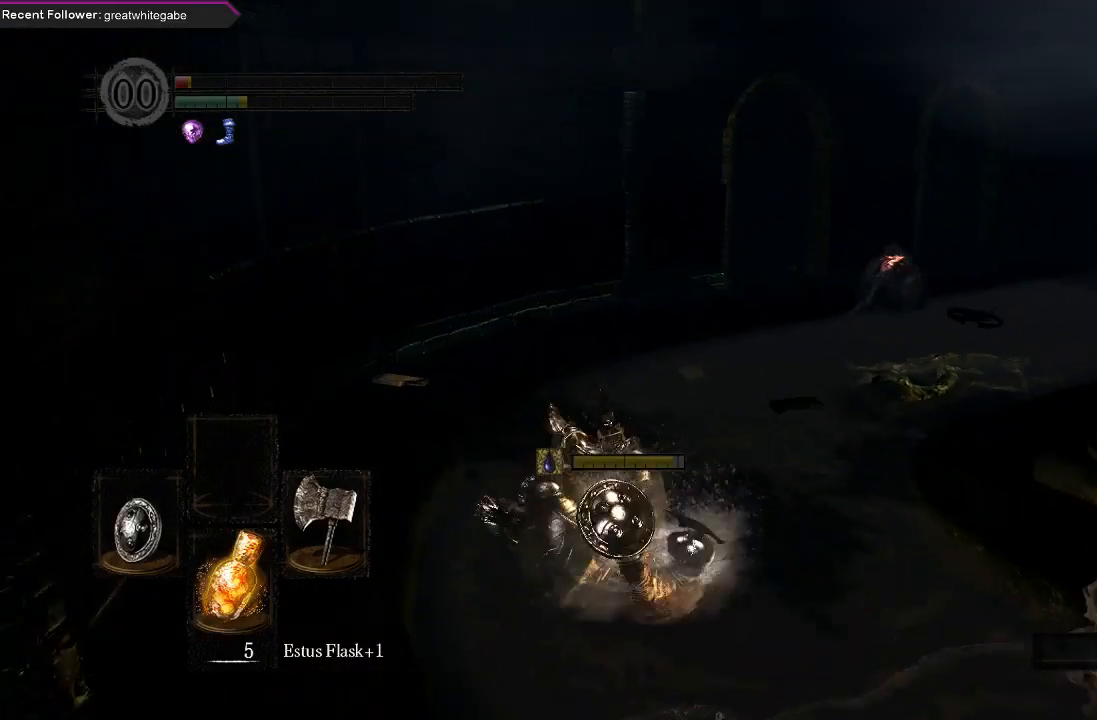
{"buttons": [], "left_stick": "up", "right_stick": "center", "events": [[467, "B", "up"]]}
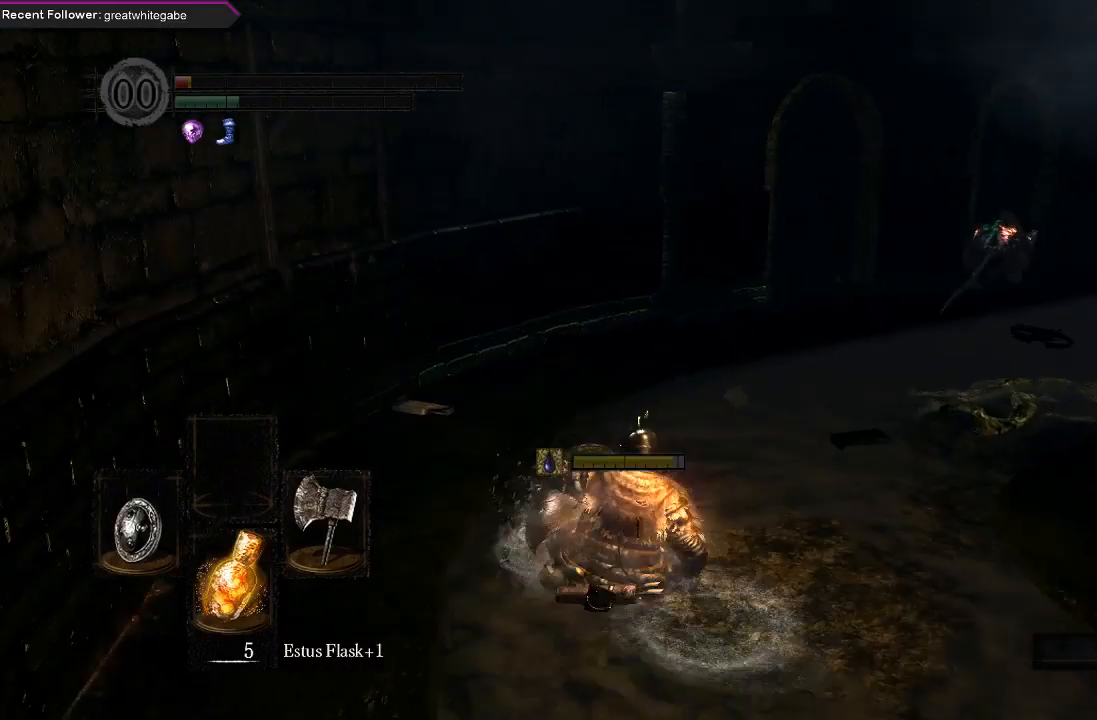
{"buttons": [], "left_stick": "up", "right_stick": "center", "events": [[233, "X", "down"], [400, "X", "up"]]}
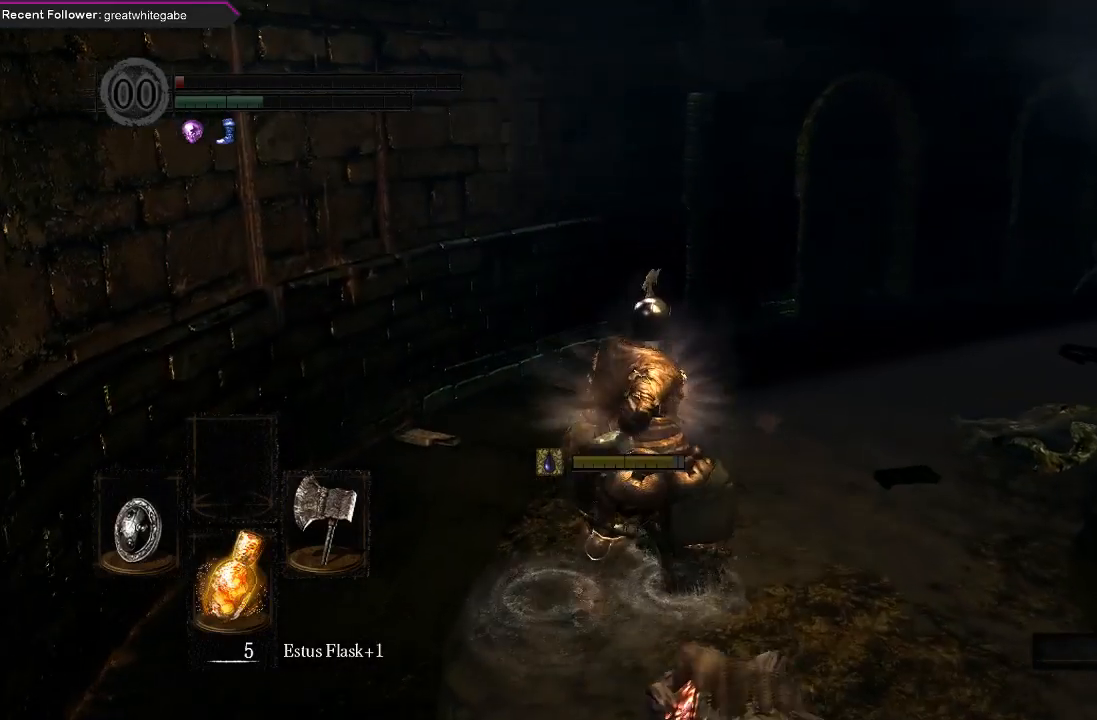
{"buttons": [], "left_stick": "up", "right_stick": "center", "events": []}
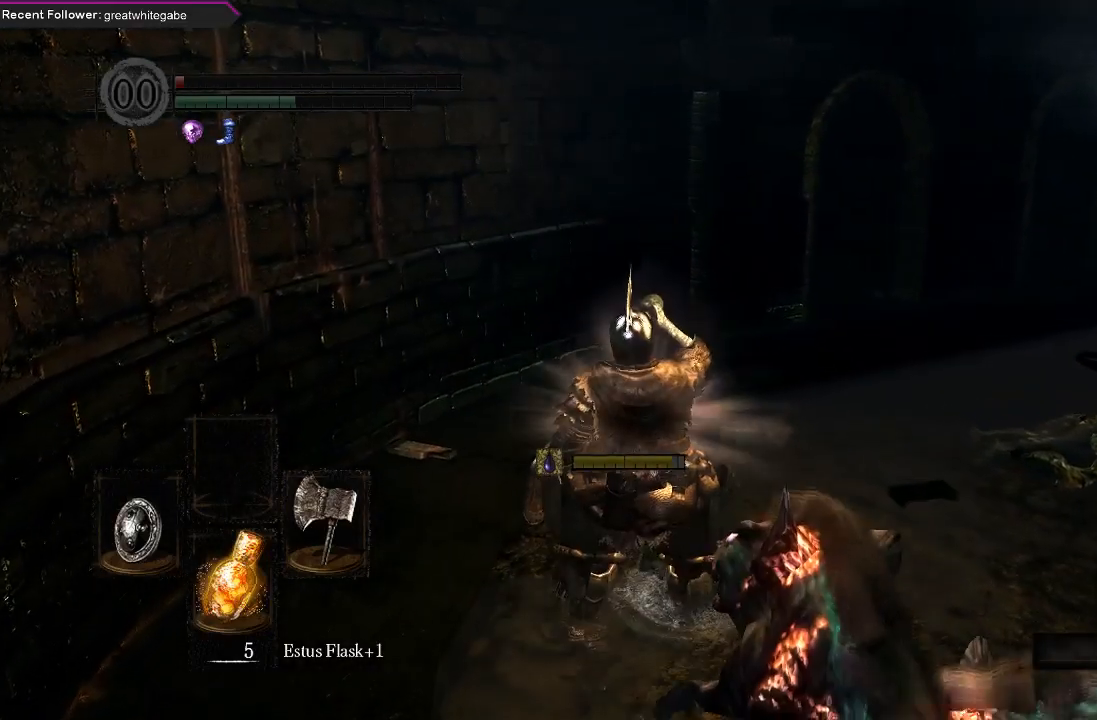
{"buttons": [], "left_stick": "up", "right_stick": "center", "events": []}
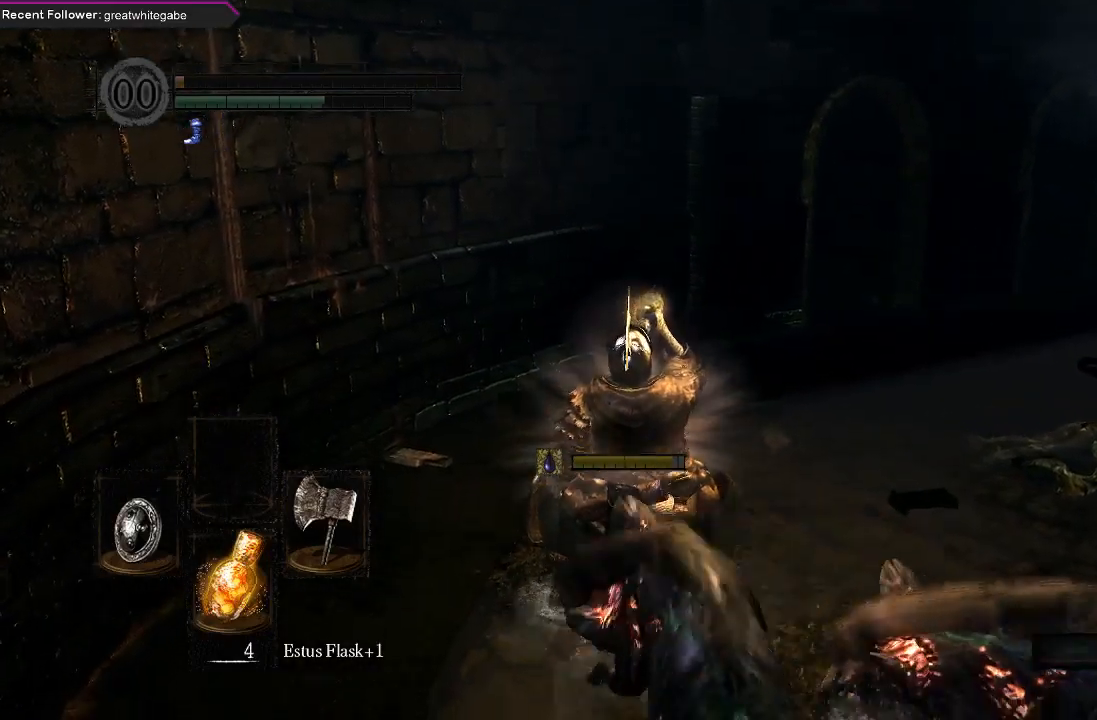
{"buttons": [], "left_stick": "up", "right_stick": "center", "events": [[133, "X", "down"], [300, "X", "up"]]}
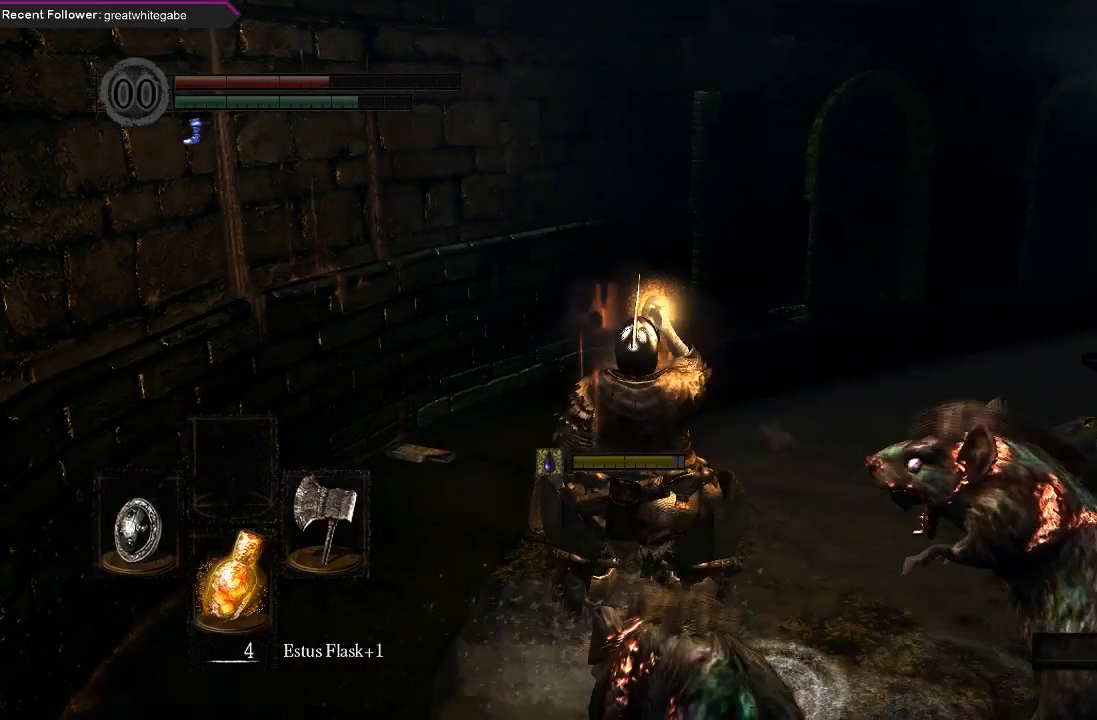
{"buttons": [], "left_stick": "up", "right_stick": "center", "events": [[67, "X", "down"], [233, "X", "up"]]}
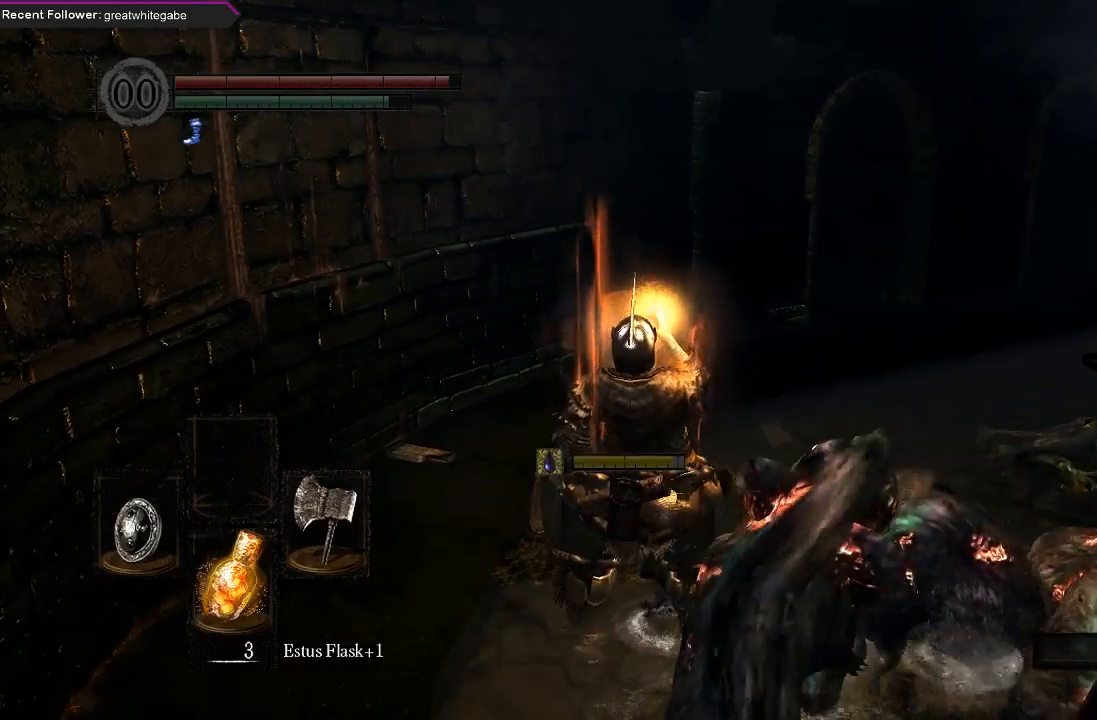
{"buttons": [], "left_stick": "up", "right_stick": "center", "events": []}
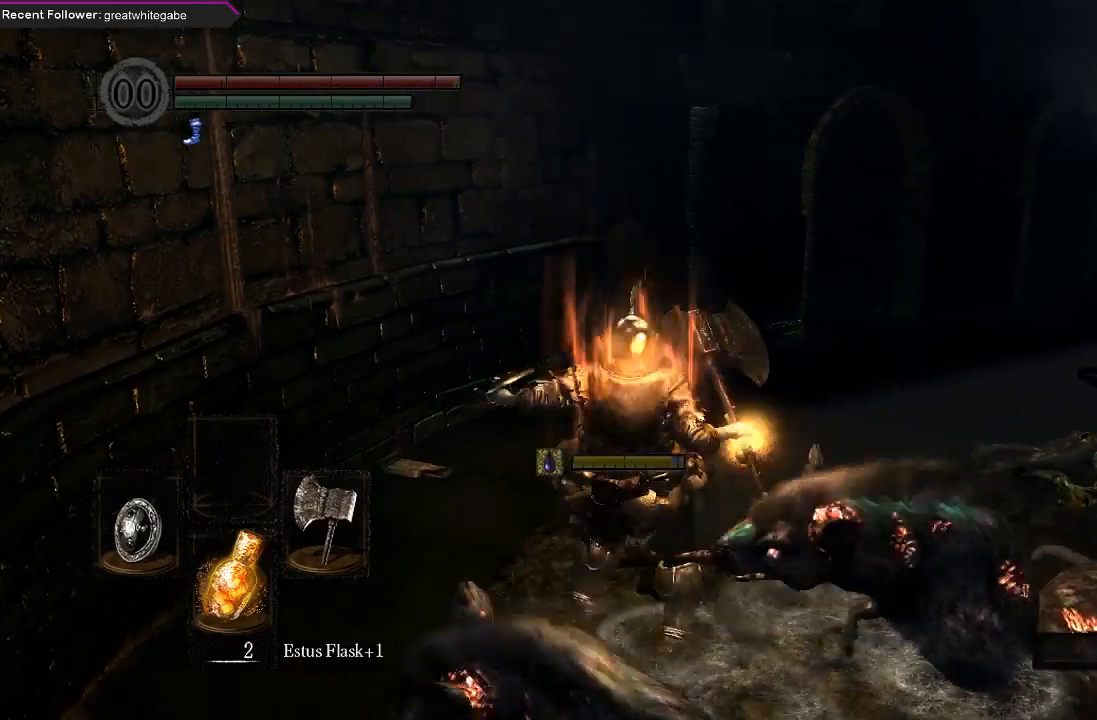
{"buttons": ["B"], "left_stick": "up", "right_stick": "right", "events": [[333, "B", "down"], [400, "right_stick", "right"]]}
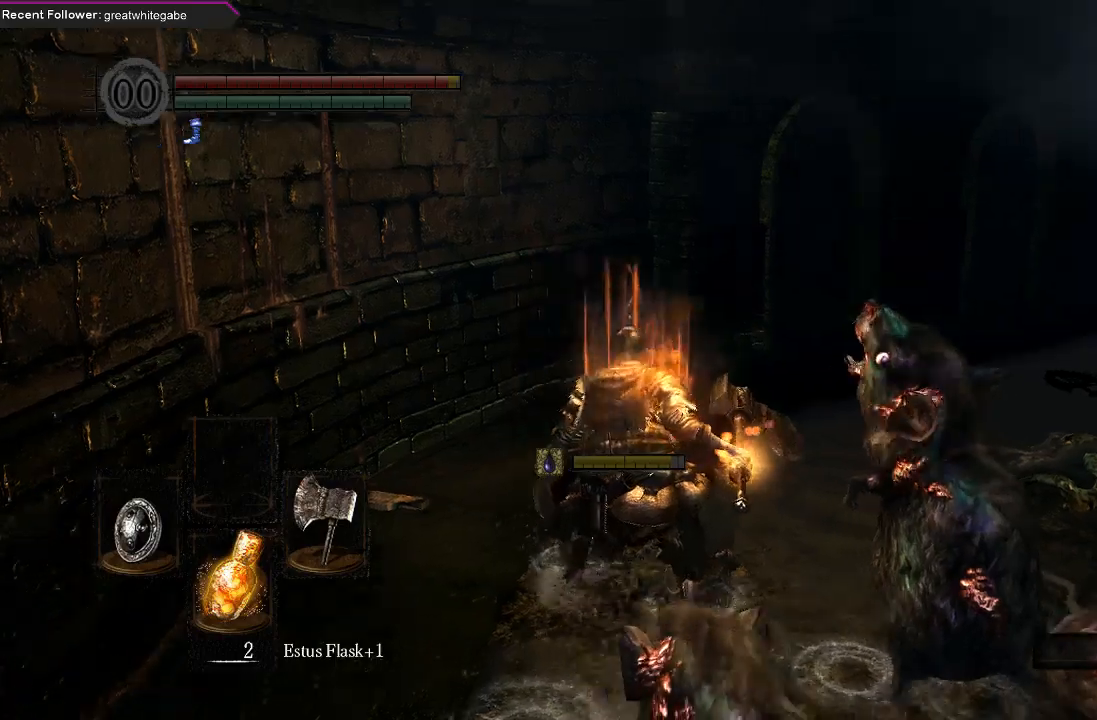
{"buttons": ["B"], "left_stick": "up", "right_stick": "right", "events": [[100, "right_stick", "center"], [433, "right_stick", "right"]]}
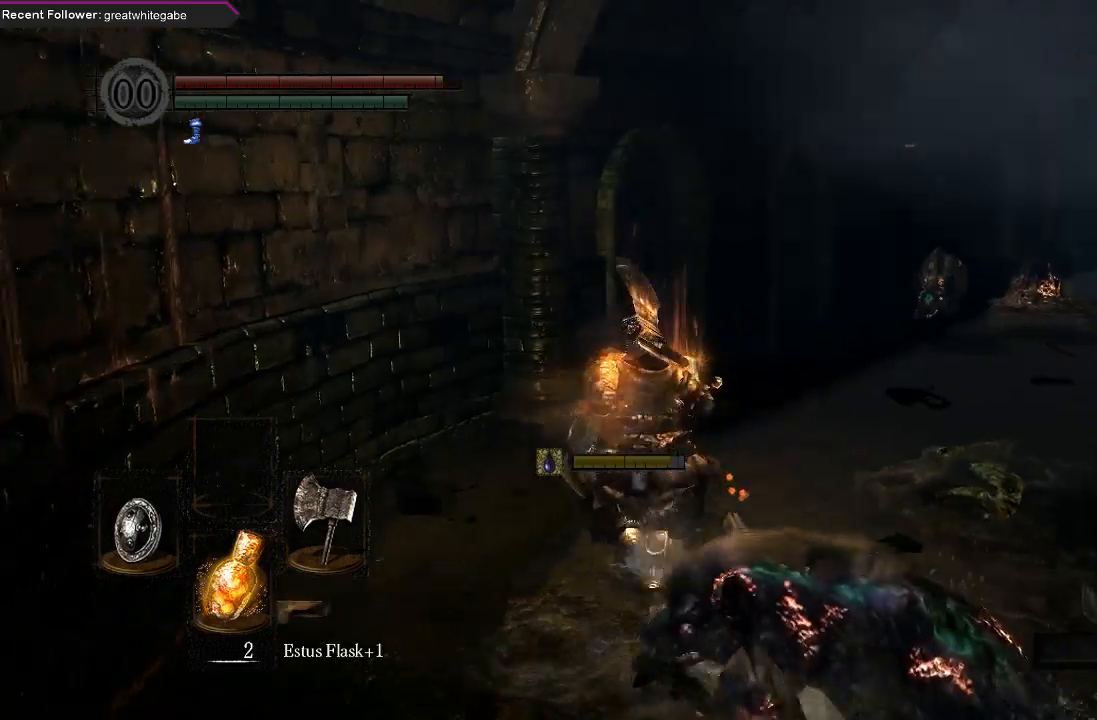
{"buttons": ["B"], "left_stick": "up", "right_stick": "right", "events": [[233, "right_stick", "center"], [400, "right_stick", "right"]]}
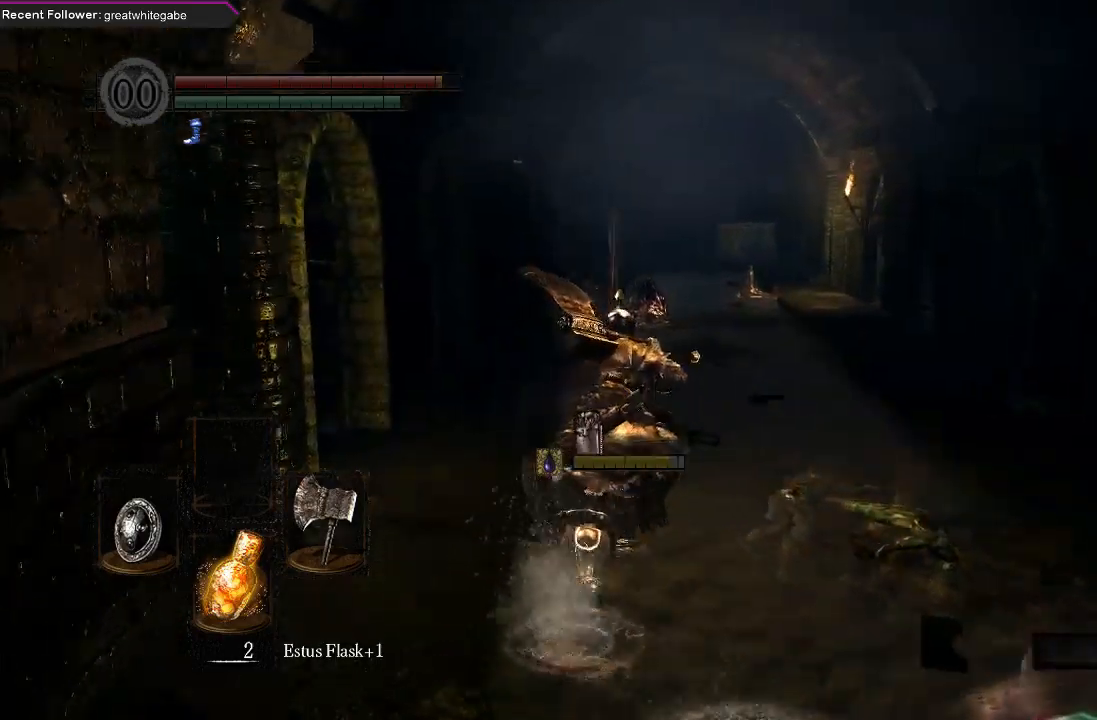
{"buttons": ["B"], "left_stick": "up", "right_stick": "left", "events": [[100, "right_stick", "center"], [400, "right_stick", "left"]]}
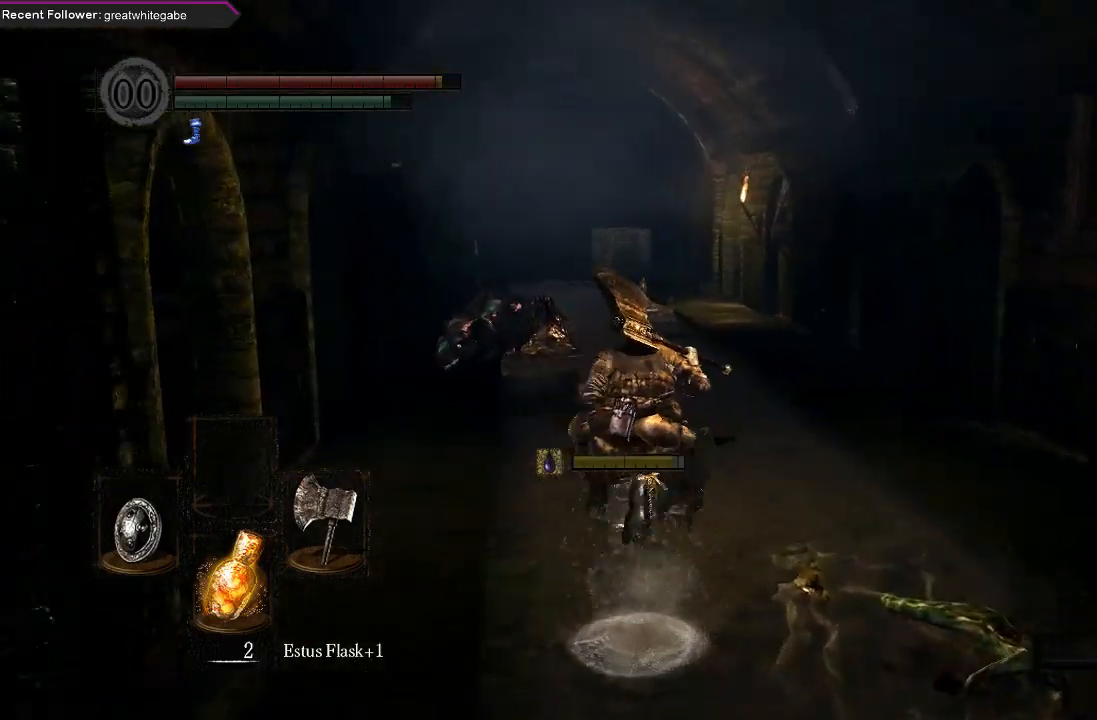
{"buttons": [], "left_stick": "up", "right_stick": "center", "events": [[100, "right_stick", "center"], [400, "B", "up"]]}
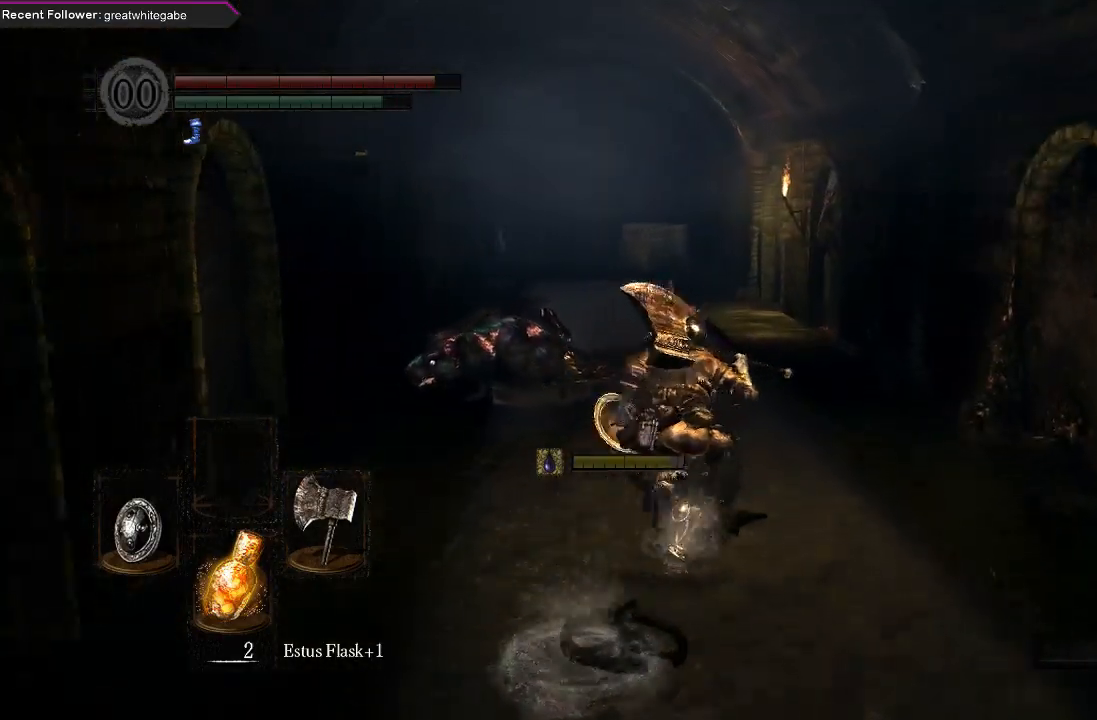
{"buttons": [], "left_stick": "up", "right_stick": "center", "events": [[133, "B", "down"], [233, "B", "up"]]}
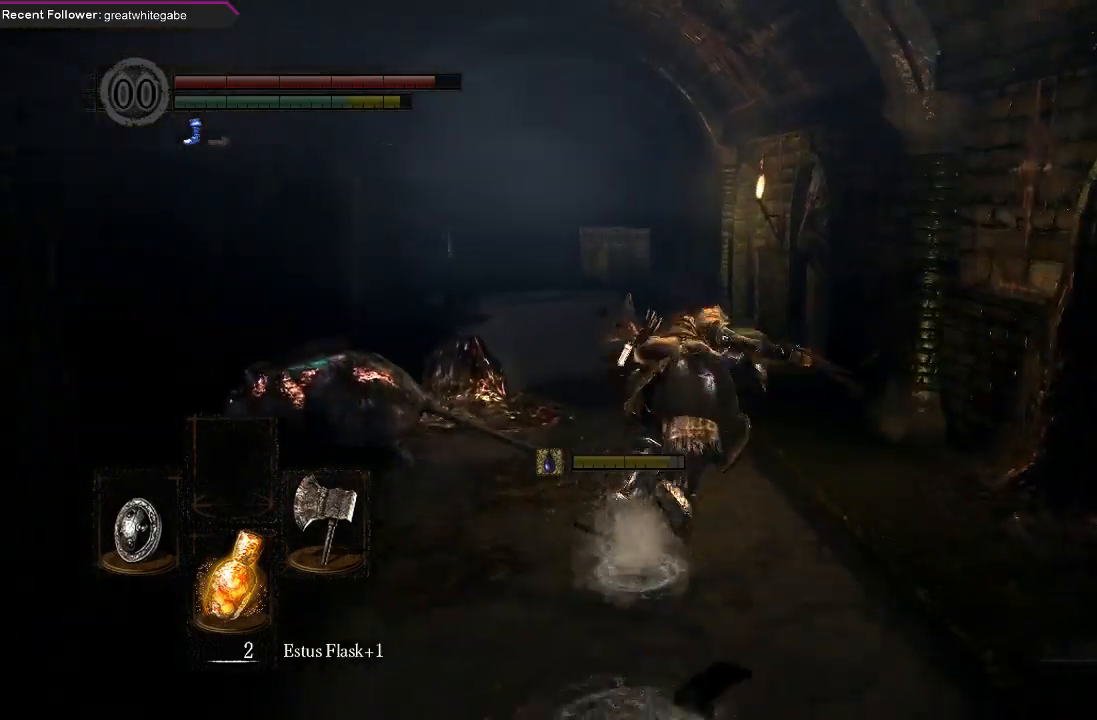
{"buttons": [], "left_stick": "up", "right_stick": "center", "events": []}
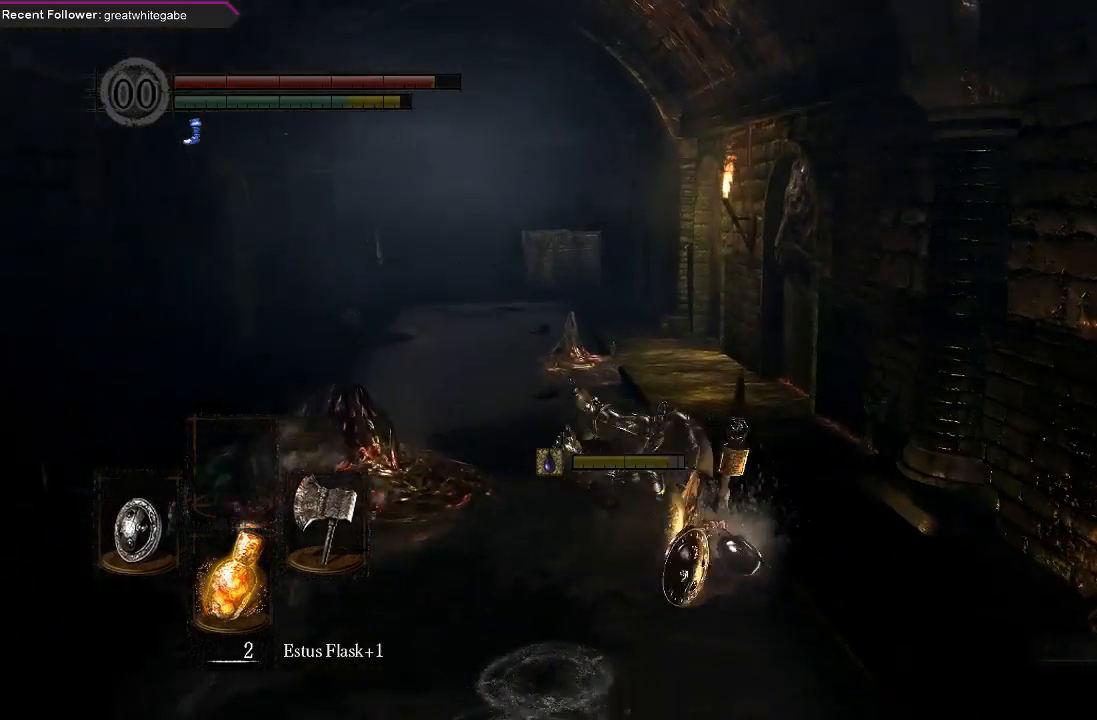
{"buttons": ["B"], "left_stick": "up", "right_stick": "center", "events": [[467, "B", "down"]]}
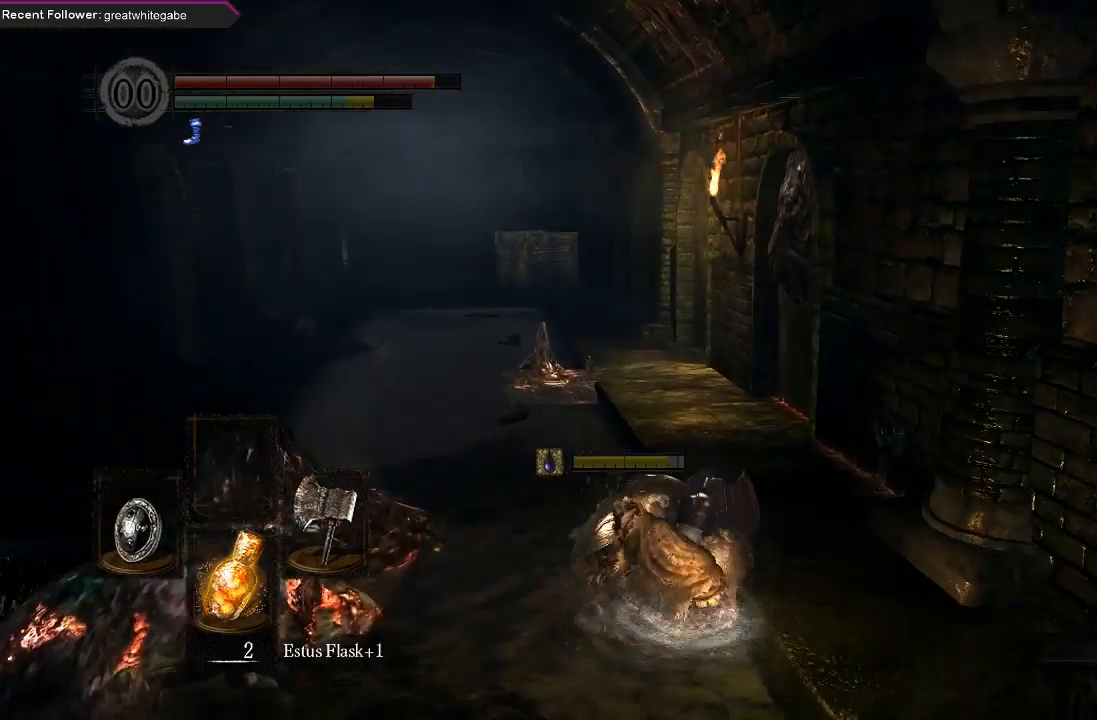
{"buttons": ["B"], "left_stick": "up", "right_stick": "center", "events": []}
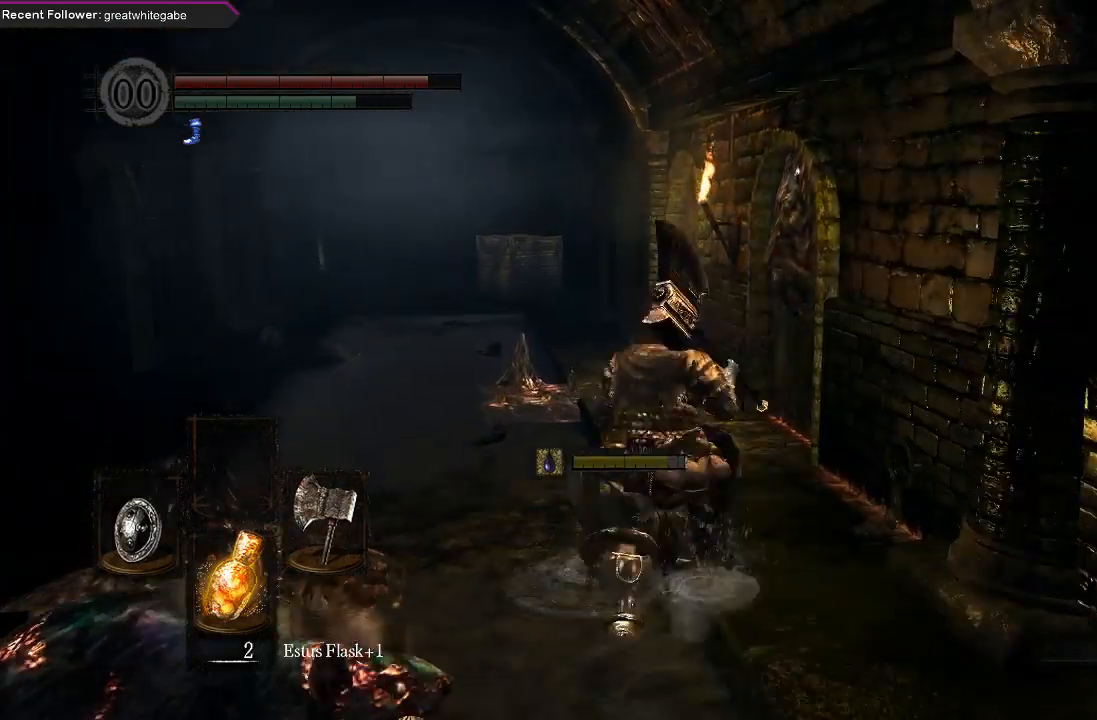
{"buttons": ["B"], "left_stick": "up", "right_stick": "up-left", "events": [[433, "right_stick", "up-left"]]}
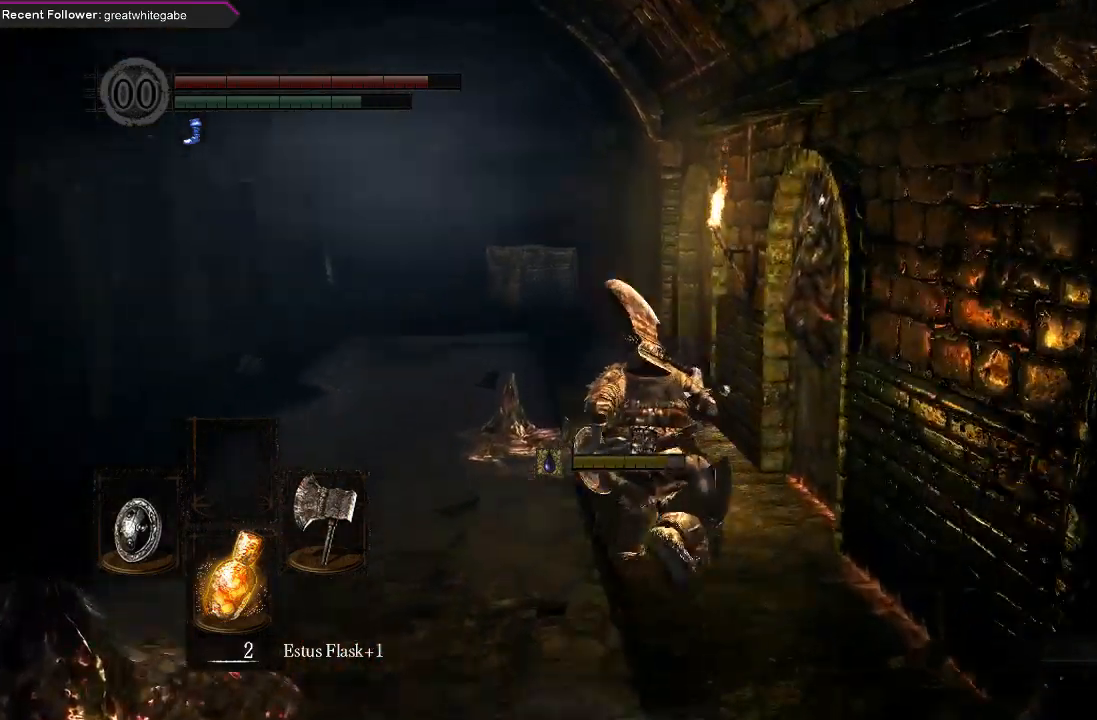
{"buttons": ["B"], "left_stick": "up", "right_stick": "center", "events": [[100, "right_stick", "center"]]}
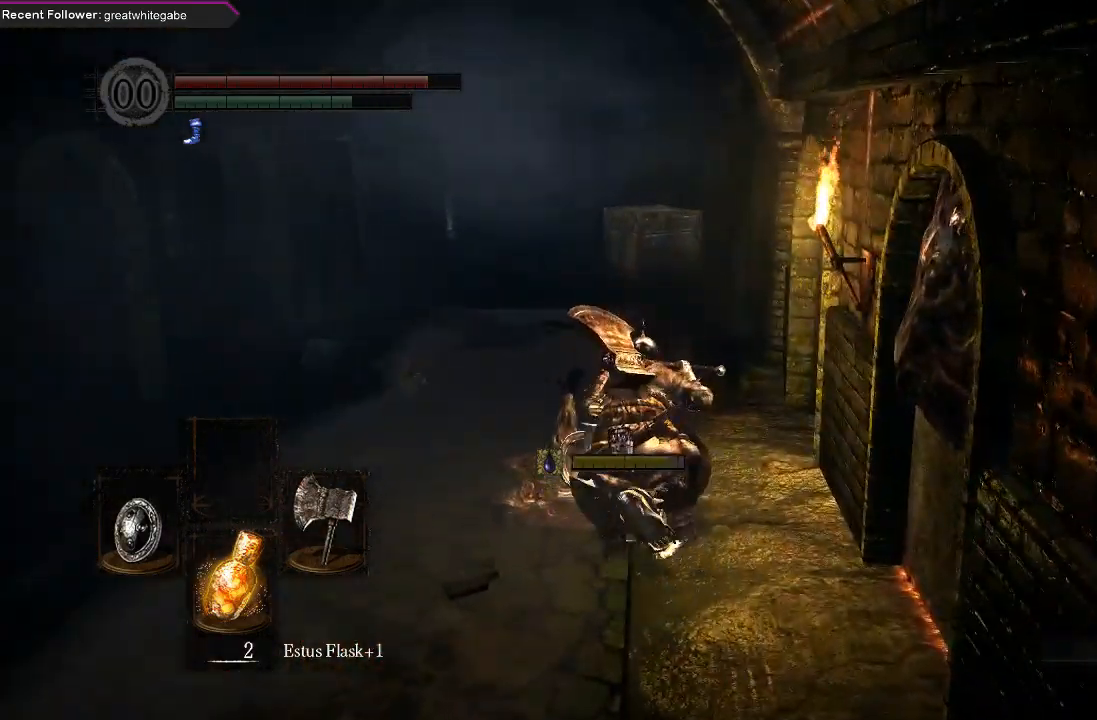
{"buttons": ["B"], "left_stick": "up", "right_stick": "center", "events": []}
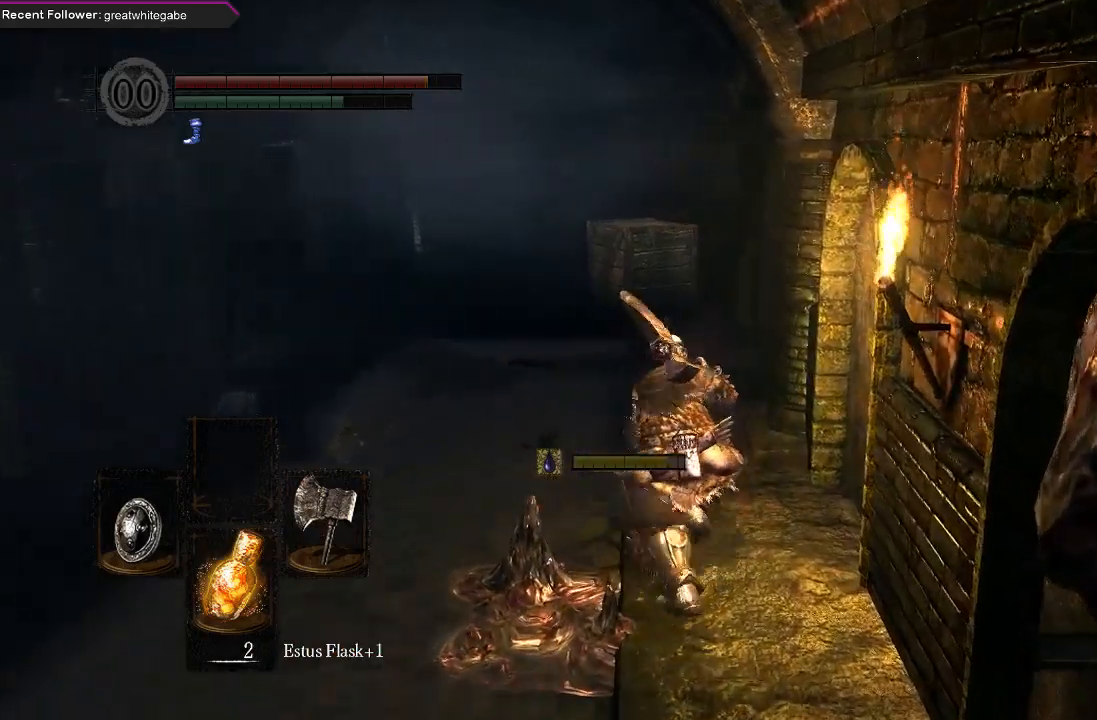
{"buttons": ["B"], "left_stick": "up", "right_stick": "center", "events": [[133, "right_stick", "left"], [433, "right_stick", "center"]]}
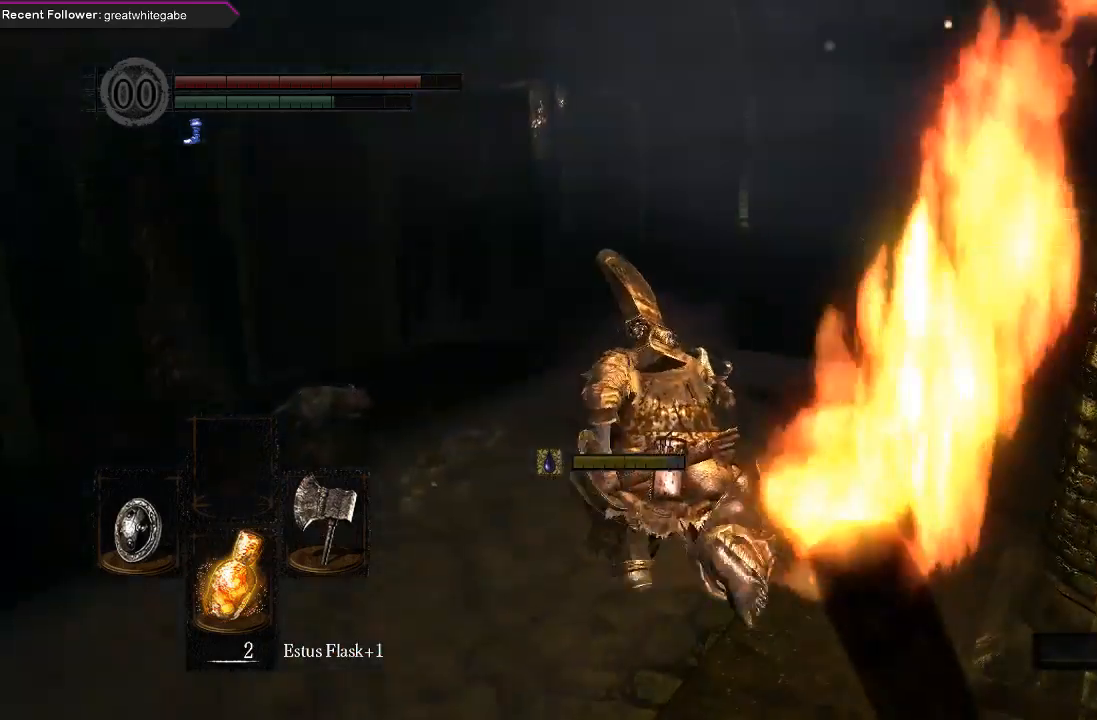
{"buttons": ["B"], "left_stick": "up", "right_stick": "center", "events": []}
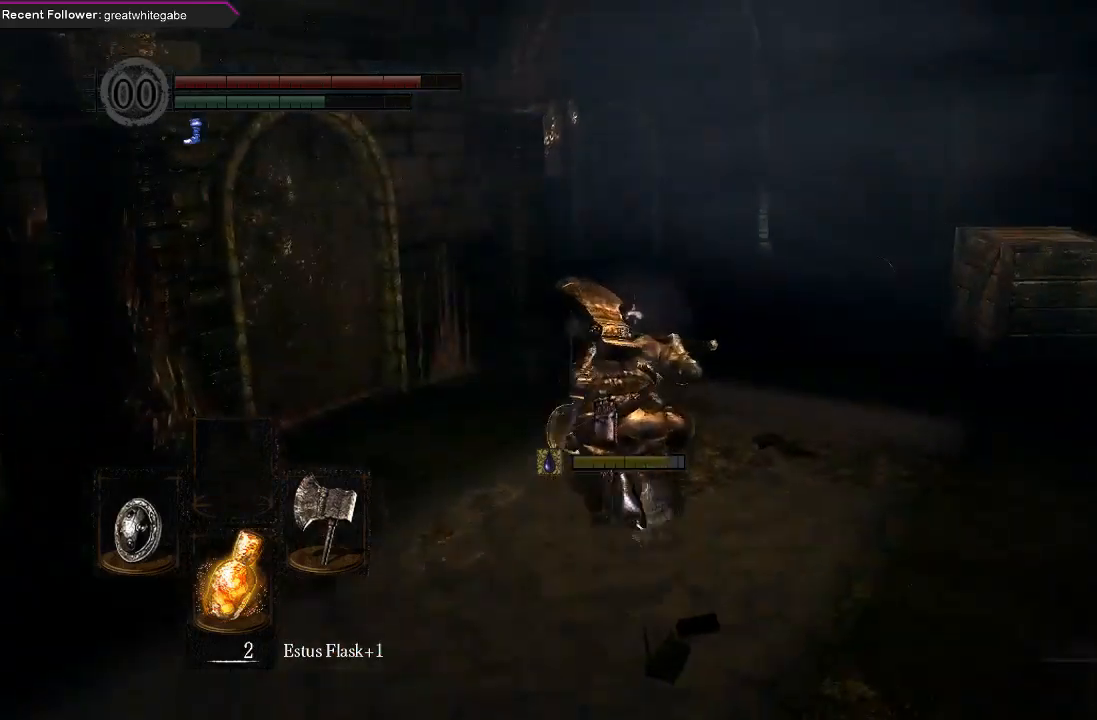
{"buttons": ["B"], "left_stick": "up", "right_stick": "center", "events": []}
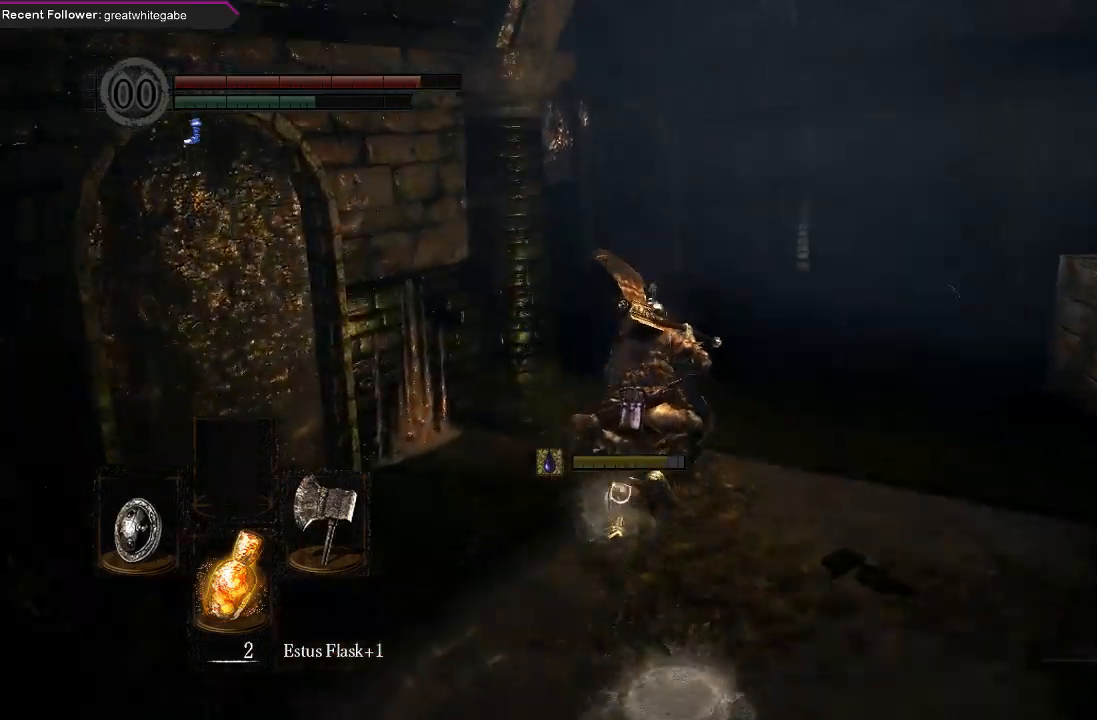
{"buttons": ["B"], "left_stick": "up", "right_stick": "left", "events": [[267, "right_stick", "left"]]}
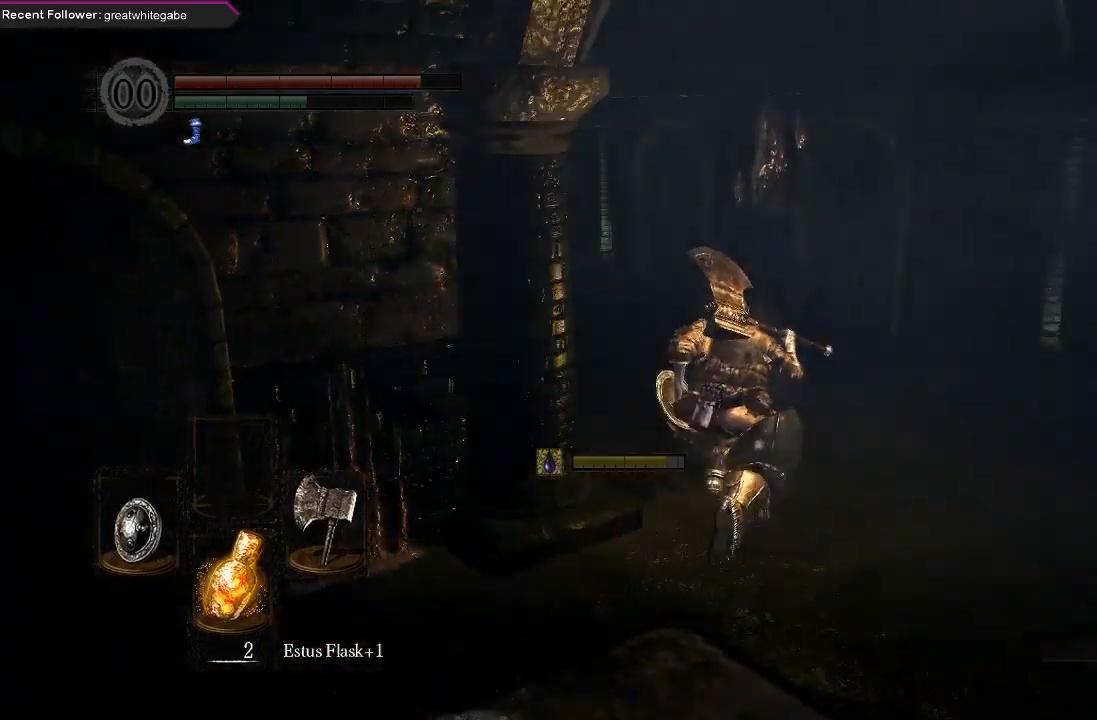
{"buttons": ["B"], "left_stick": "up", "right_stick": "left", "events": [[133, "right_stick", "center"], [400, "right_stick", "left"]]}